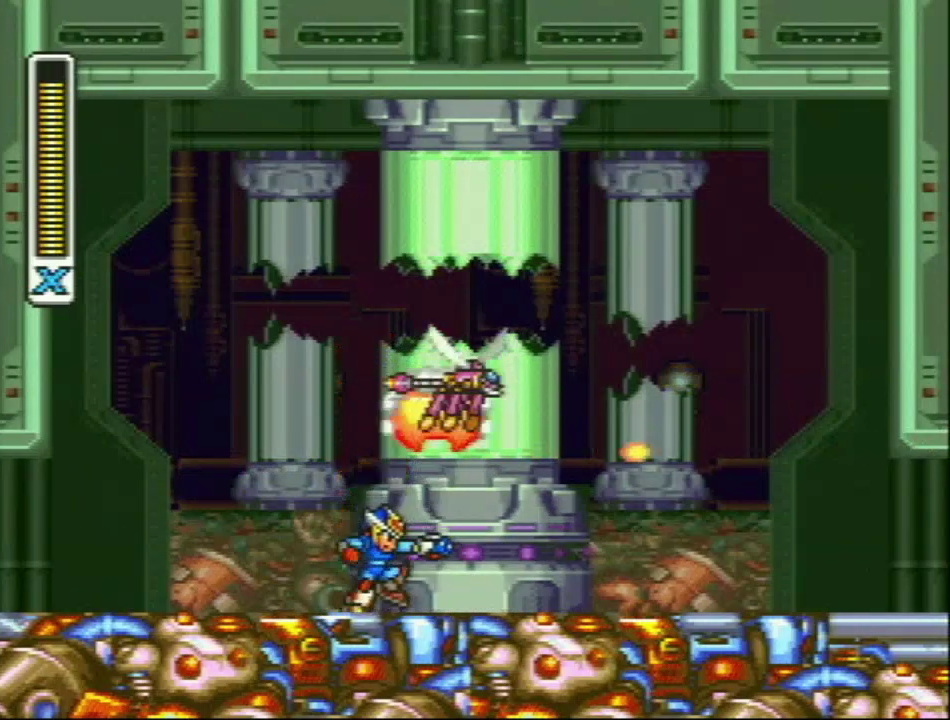
Gameplay with a controller (Nintendo layout); each line is a JSON object with the inputs held at the frame after it. "events" lists button and stick changes between this image and that frame as [ms after this image, input, new state], when the widget could be followed in between. Not read: L3 R3.
{"buttons": ["DPAD_RIGHT"], "events": [[317, "Y", "up"], [433, "DPAD_RIGHT", "down"]]}
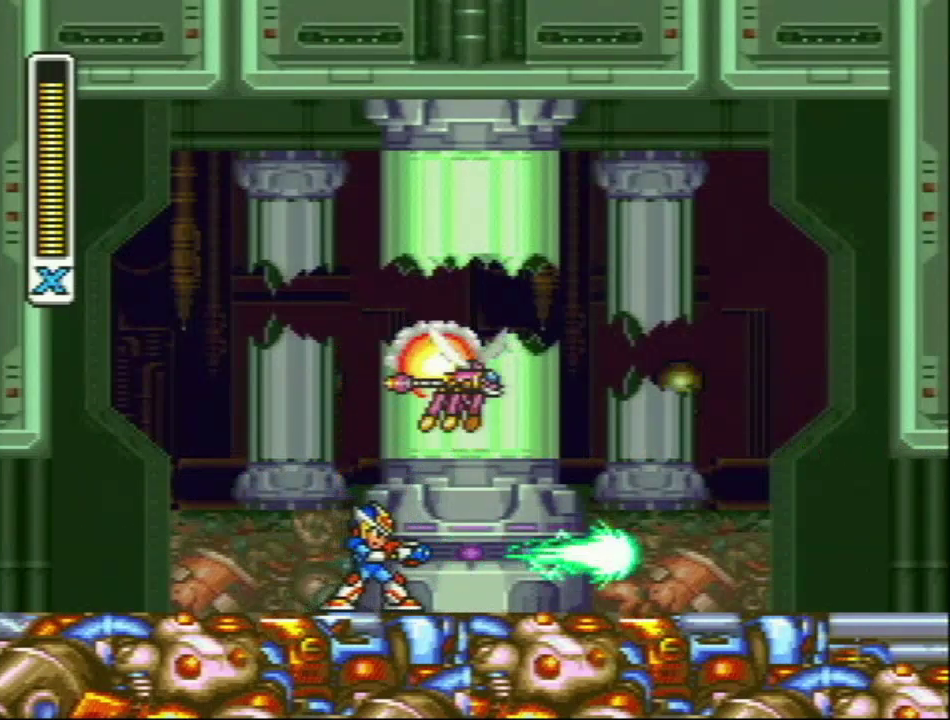
{"buttons": ["DPAD_RIGHT"], "events": [[83, "DPAD_RIGHT", "up"], [333, "DPAD_RIGHT", "down"]]}
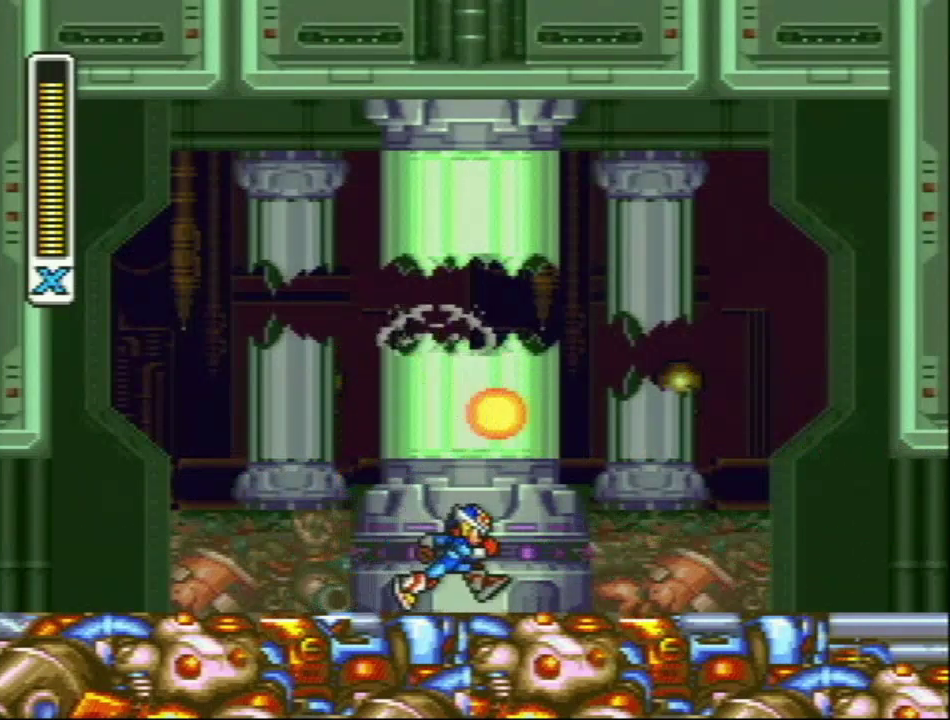
{"buttons": [], "events": [[17, "DPAD_RIGHT", "up"]]}
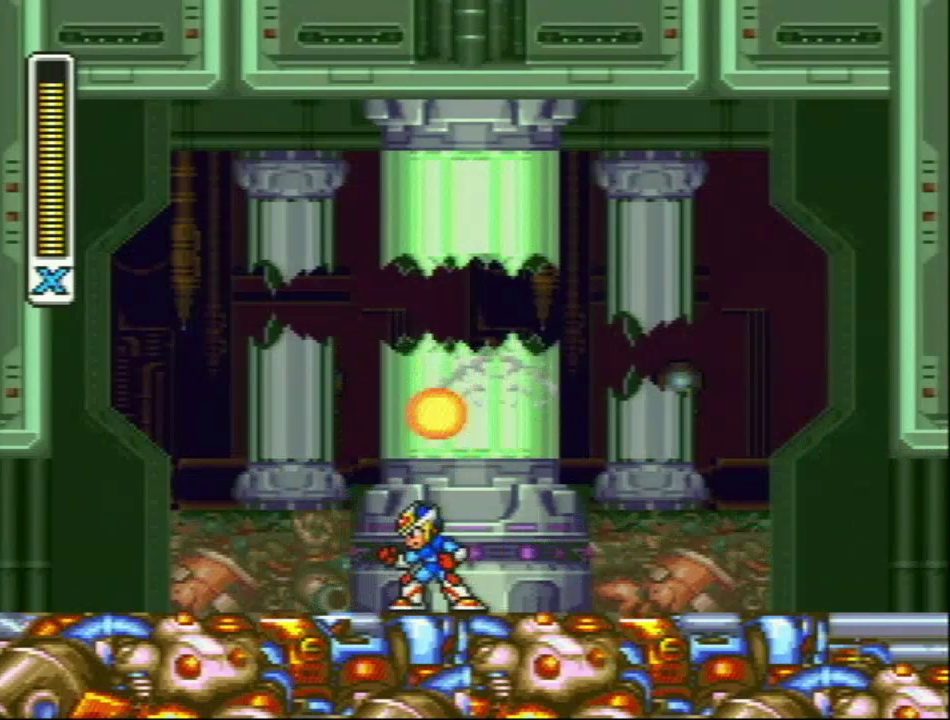
{"buttons": [], "events": []}
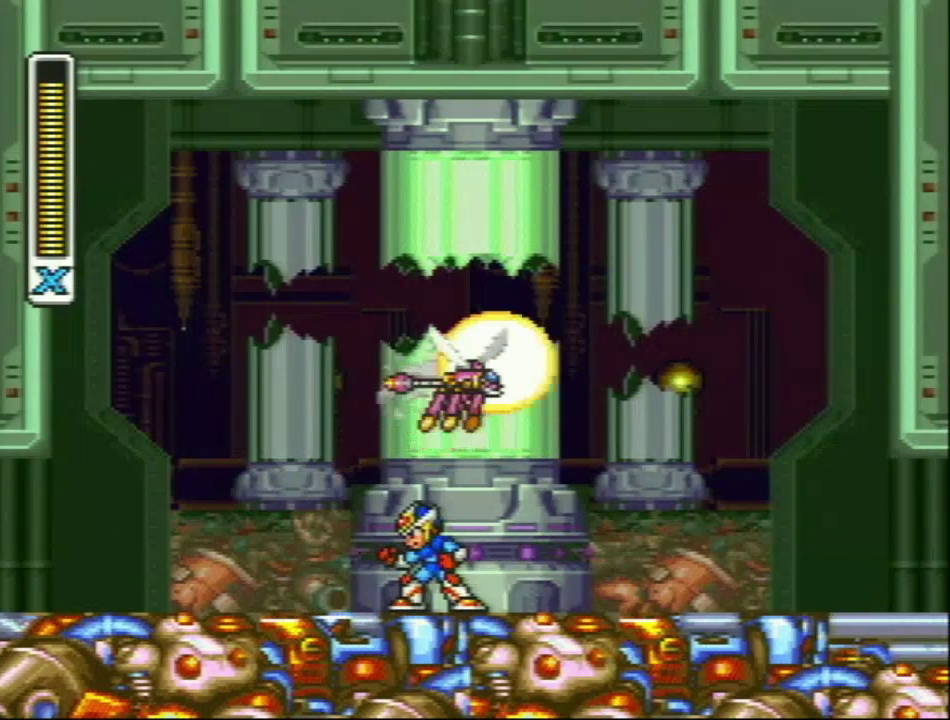
{"buttons": [], "events": []}
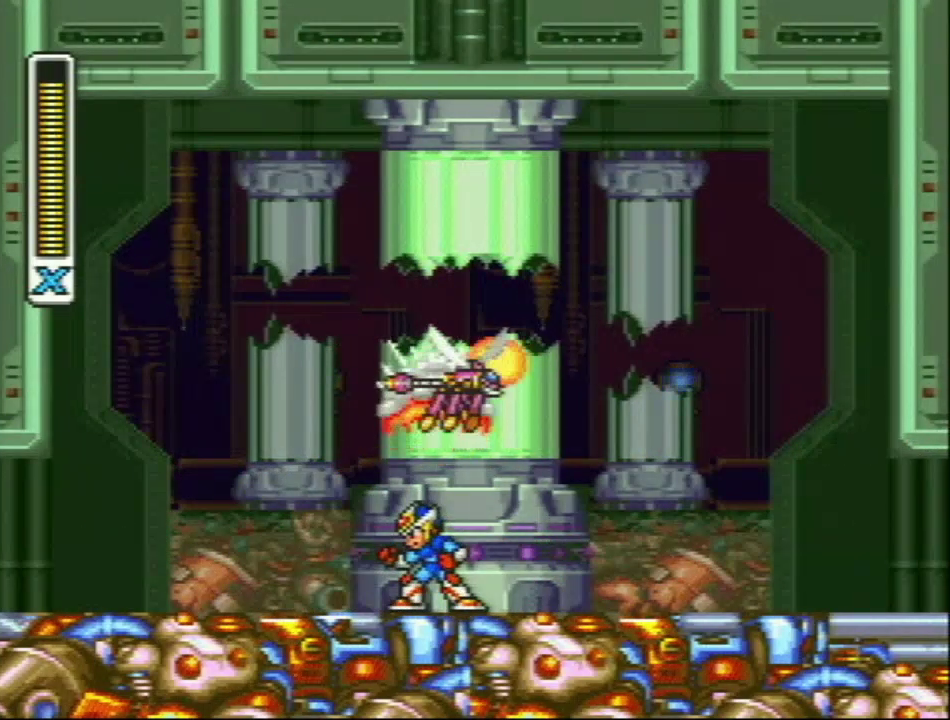
{"buttons": [], "events": []}
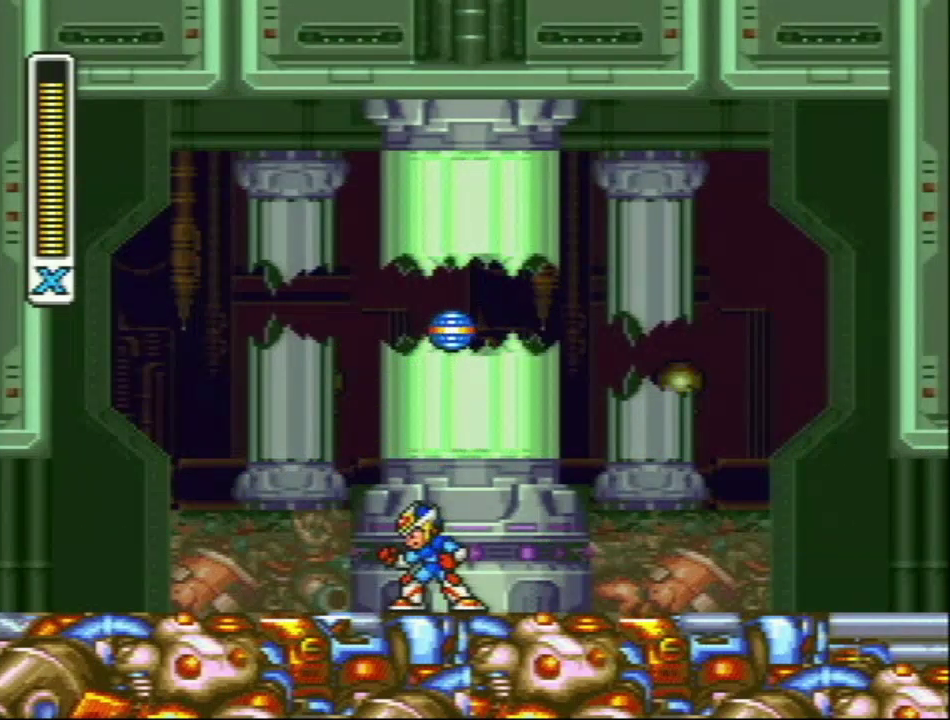
{"buttons": [], "events": []}
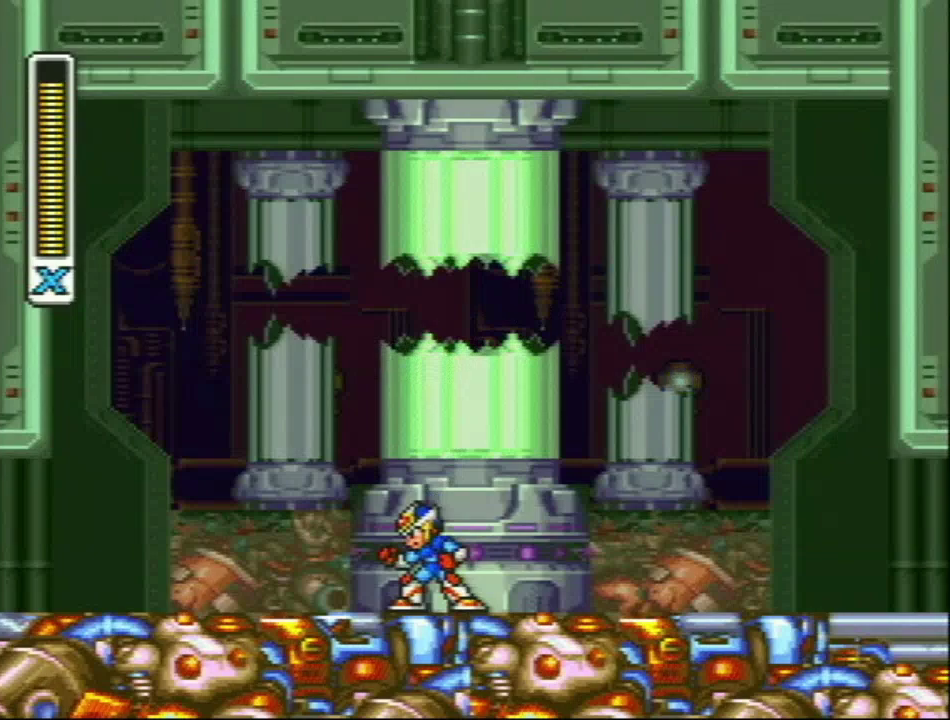
{"buttons": [], "events": []}
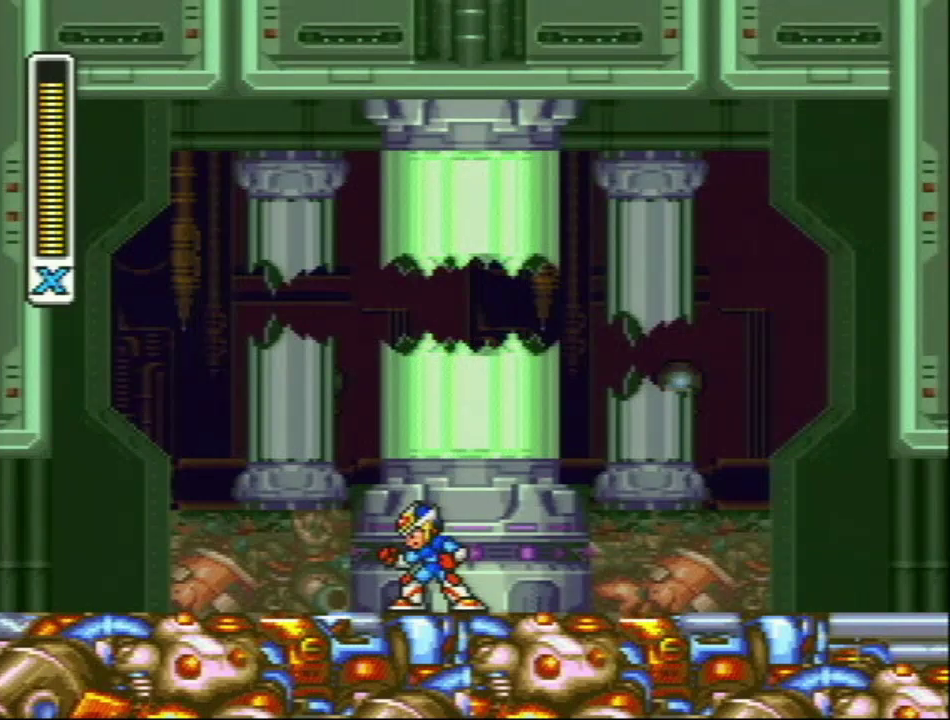
{"buttons": [], "events": []}
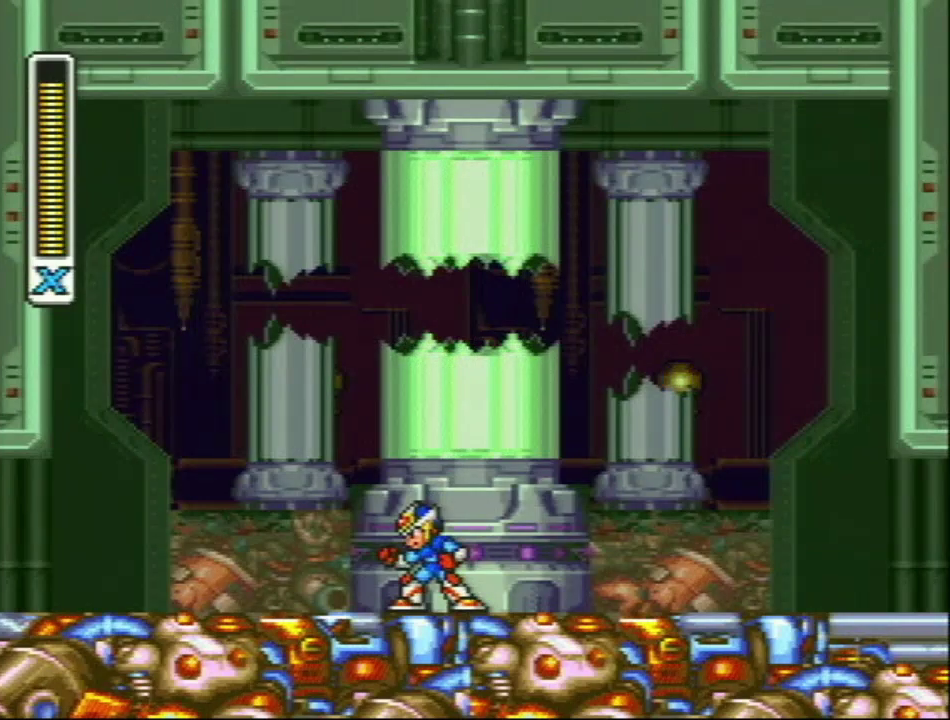
{"buttons": [], "events": []}
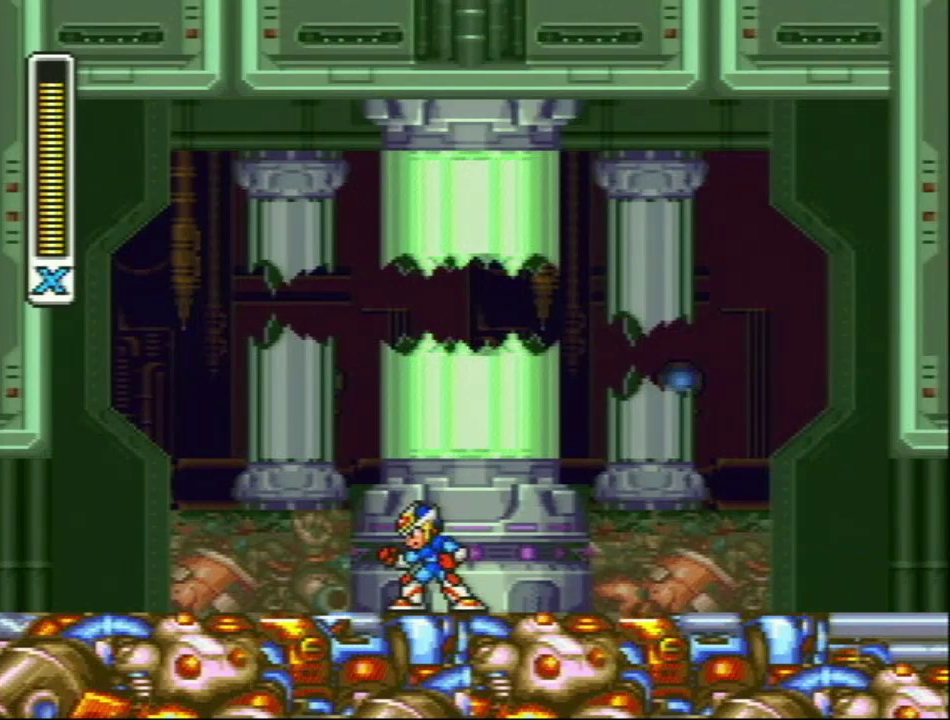
{"buttons": [], "events": [[267, "DPAD_RIGHT", "down"], [433, "DPAD_RIGHT", "up"]]}
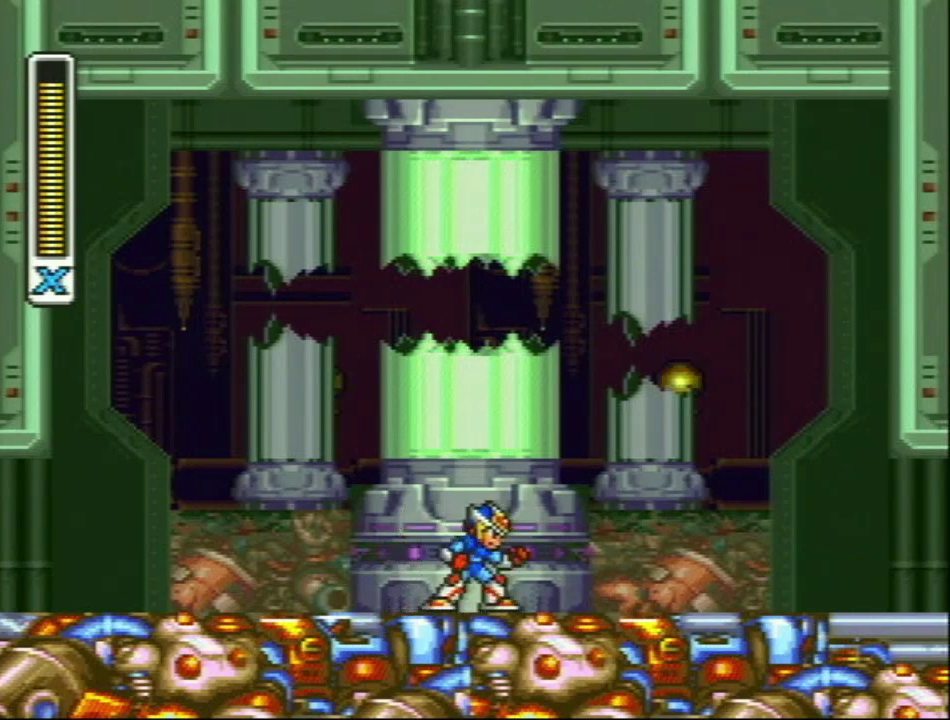
{"buttons": ["DPAD_LEFT"], "events": [[433, "DPAD_LEFT", "down"]]}
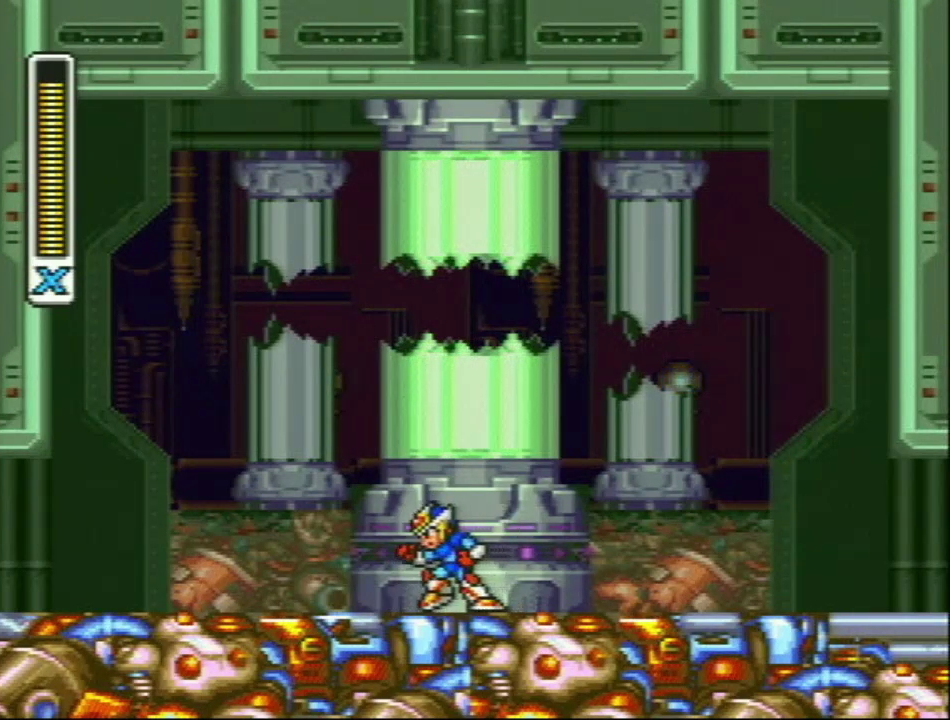
{"buttons": [], "events": [[67, "DPAD_LEFT", "up"]]}
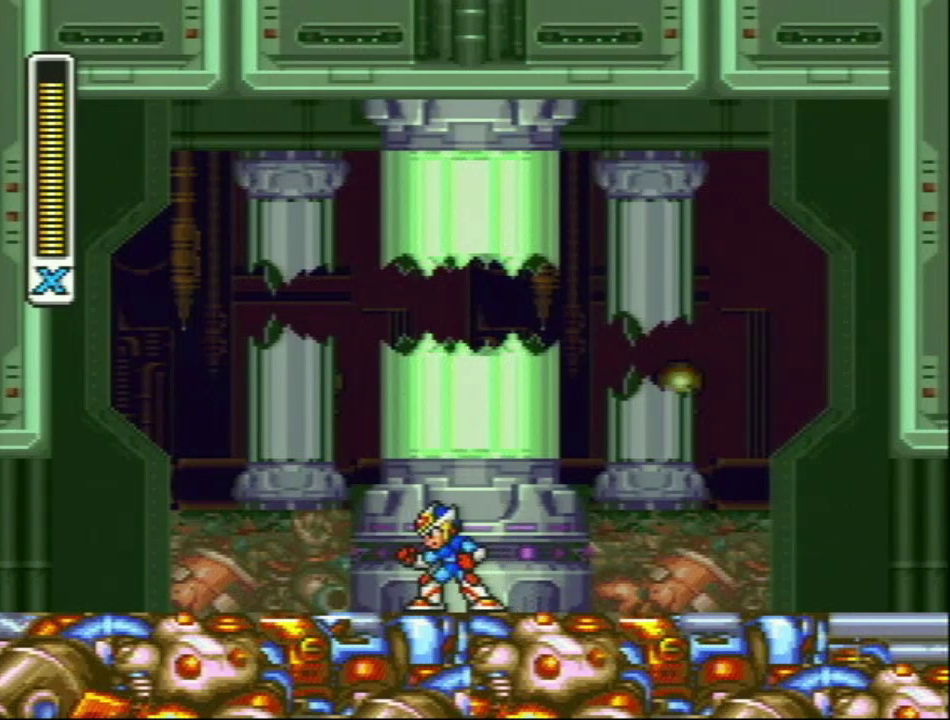
{"buttons": [], "events": []}
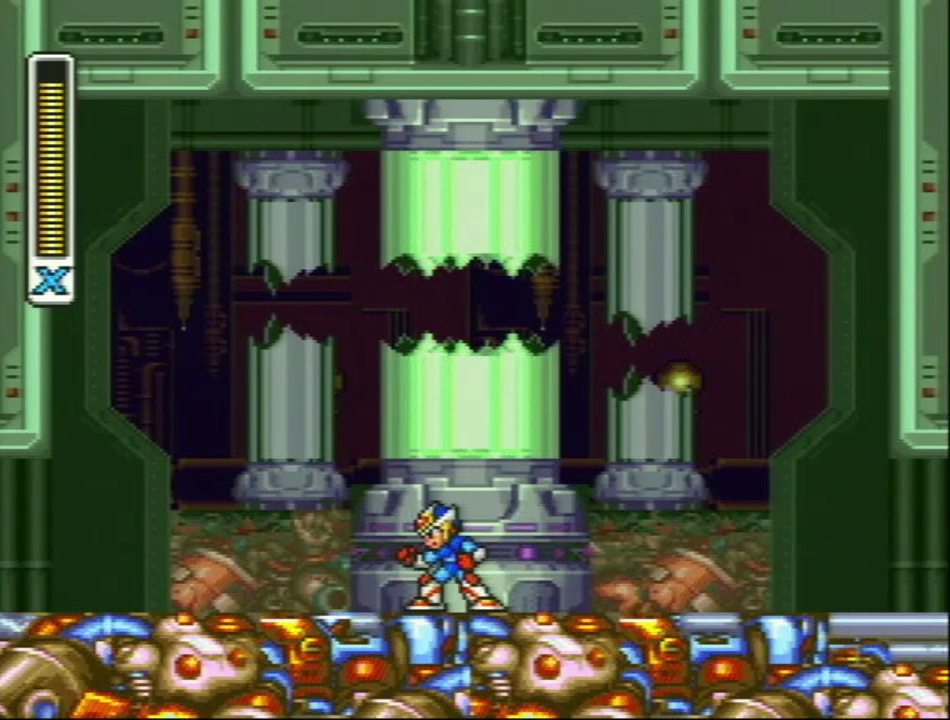
{"buttons": [], "events": []}
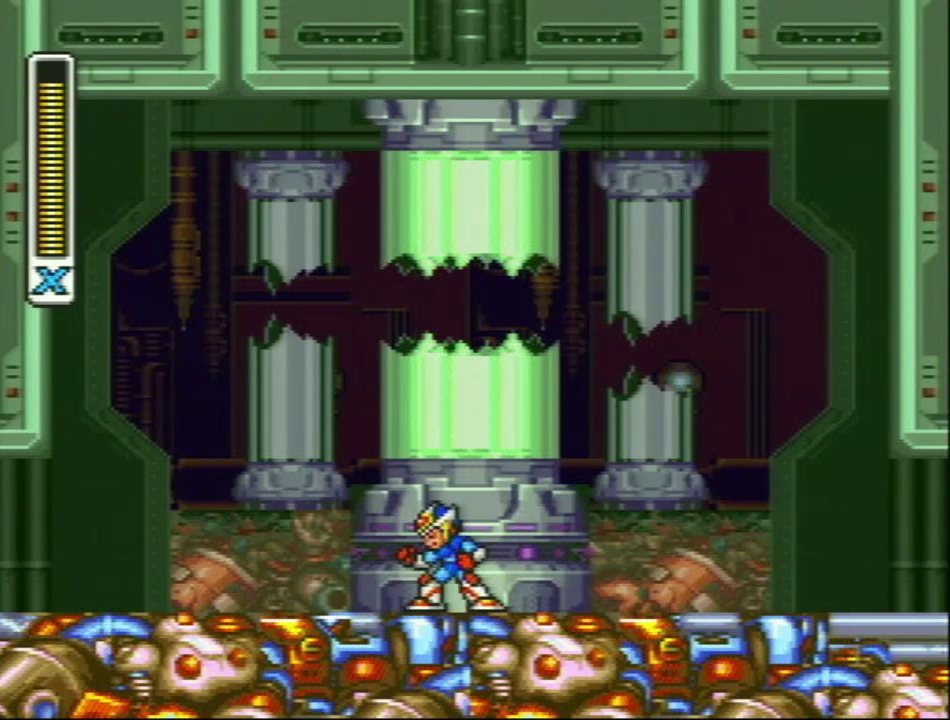
{"buttons": [], "events": []}
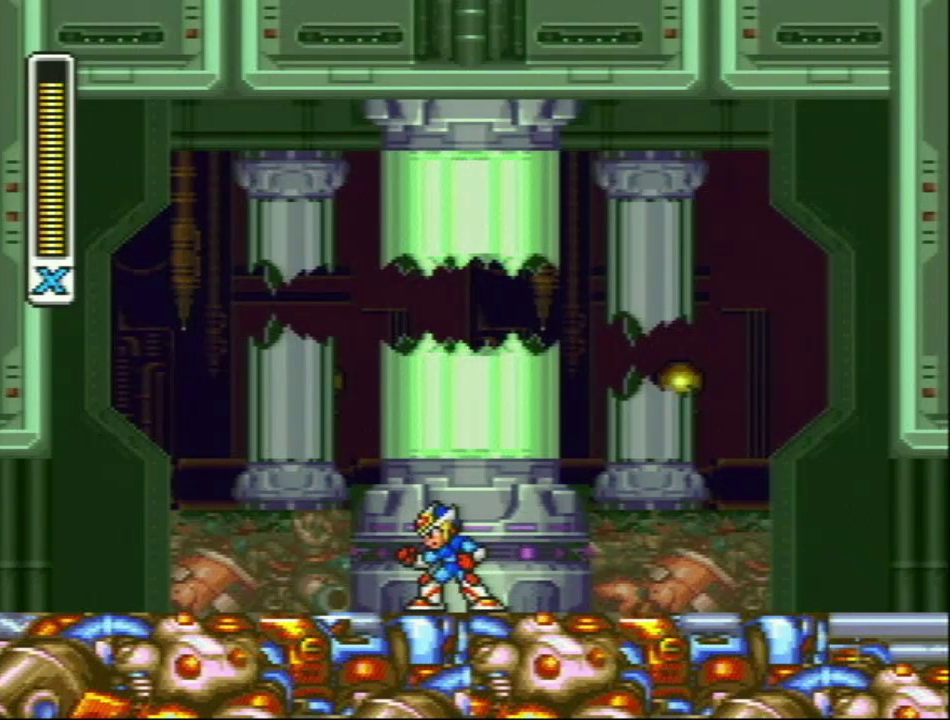
{"buttons": [], "events": []}
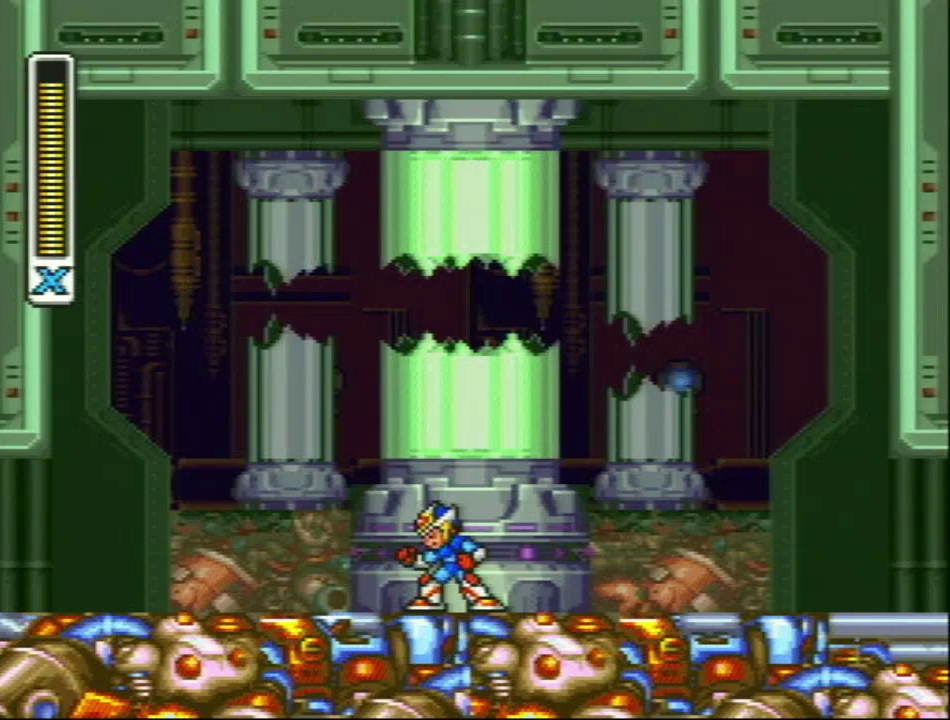
{"buttons": [], "events": []}
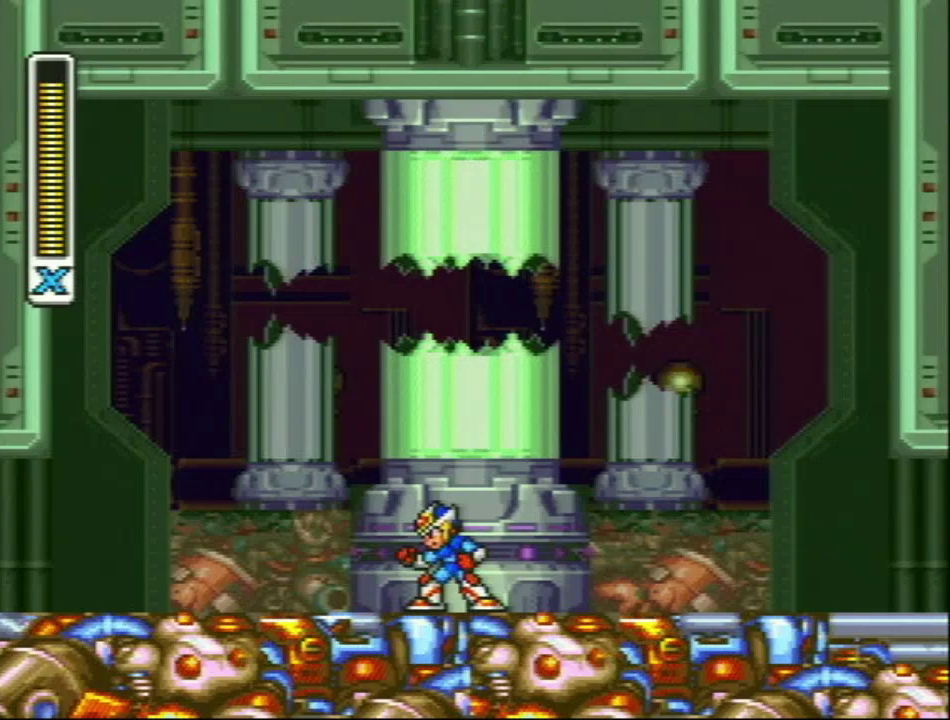
{"buttons": ["DPAD_RIGHT"], "events": [[467, "DPAD_RIGHT", "down"]]}
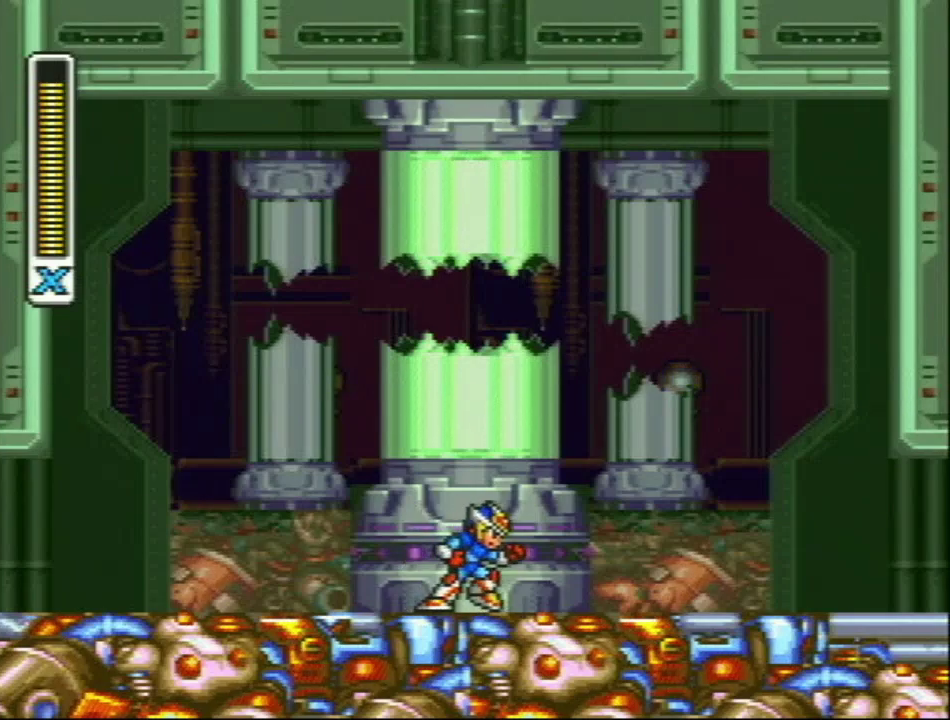
{"buttons": [], "events": [[100, "DPAD_RIGHT", "up"]]}